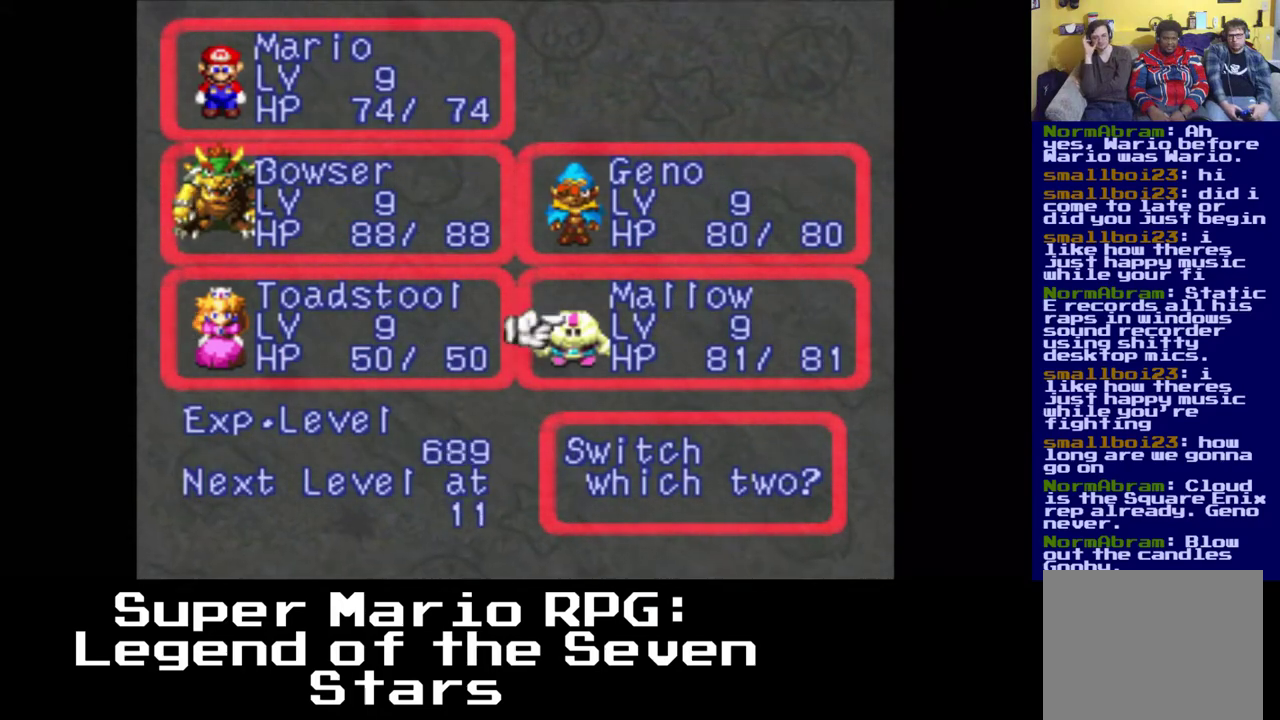
Gameplay with a controller (Xbox layout); each line is a JSON object with the inputs held at the frame after it. "events" lists button and stick changes between this image and that frame as [ms after this image, input, new state], when the widget could be followed in between. Not read: right_stick.
{"buttons": [], "left_stick": "center", "events": [[200, "DPAD_UP", "up"]]}
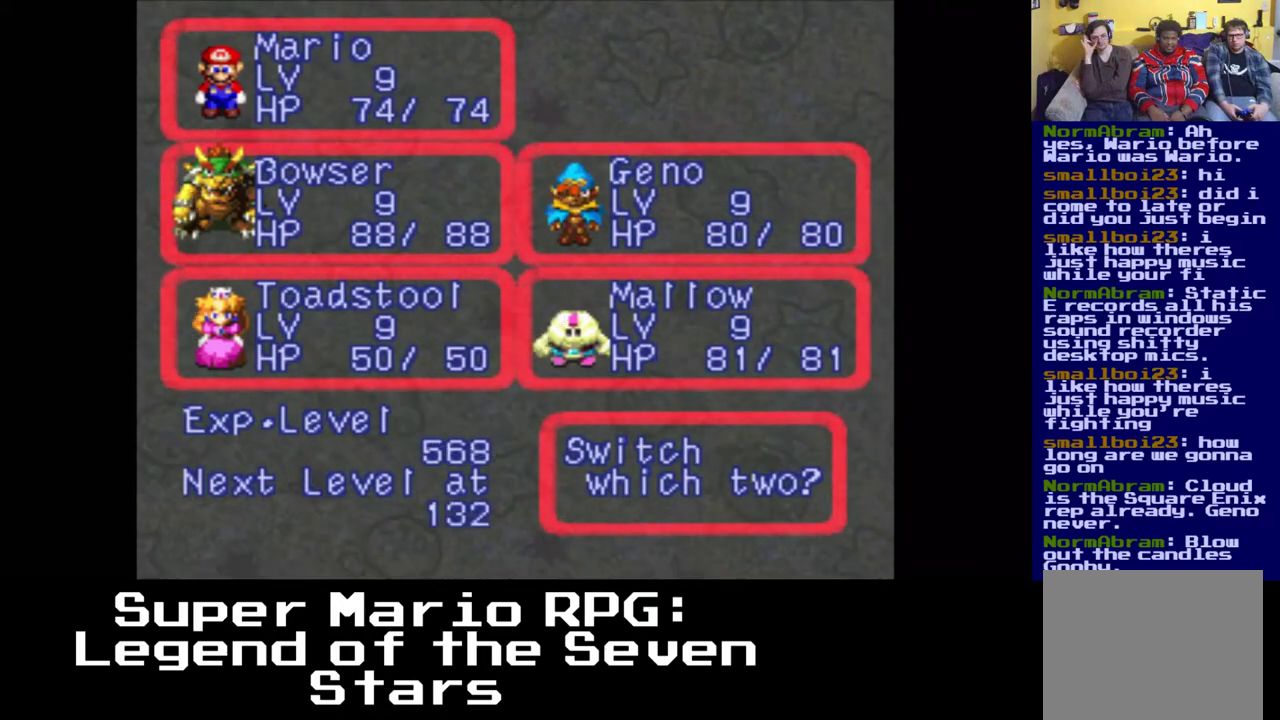
{"buttons": [], "left_stick": "center", "events": [[183, "DPAD_DOWN", "down"], [300, "DPAD_DOWN", "up"]]}
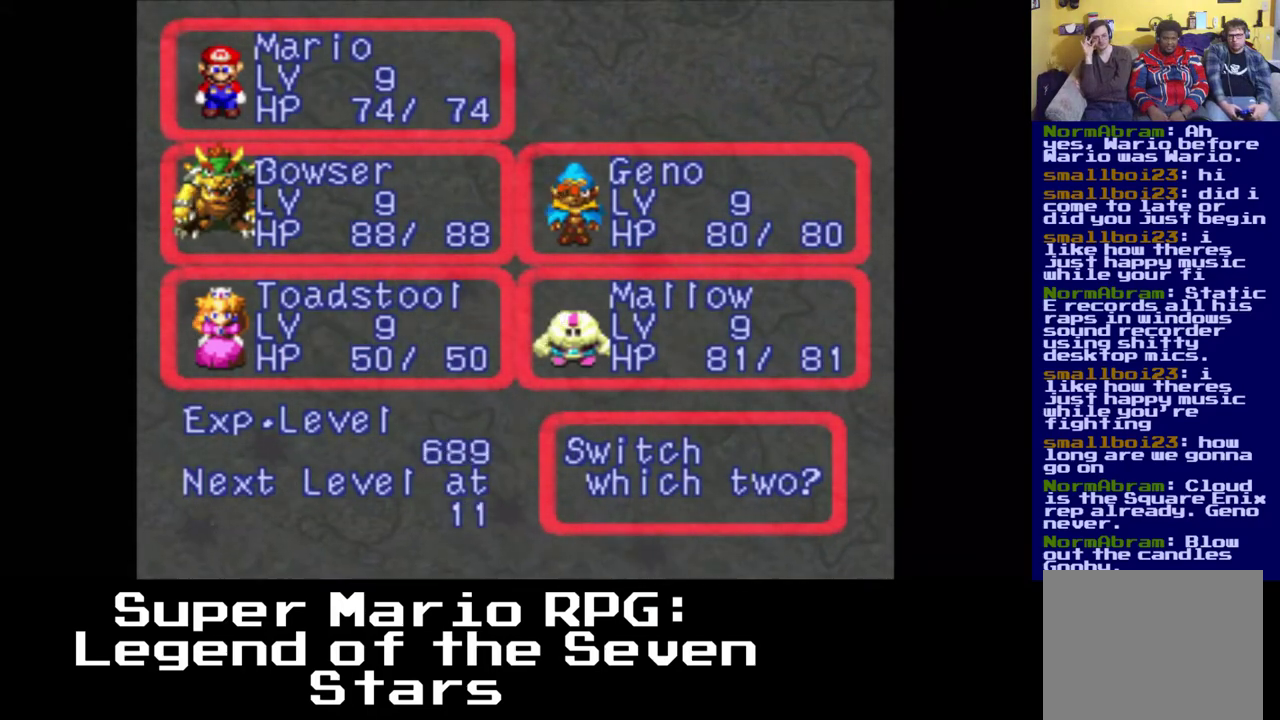
{"buttons": [], "left_stick": "center", "events": [[250, "DPAD_LEFT", "down"], [367, "DPAD_LEFT", "up"]]}
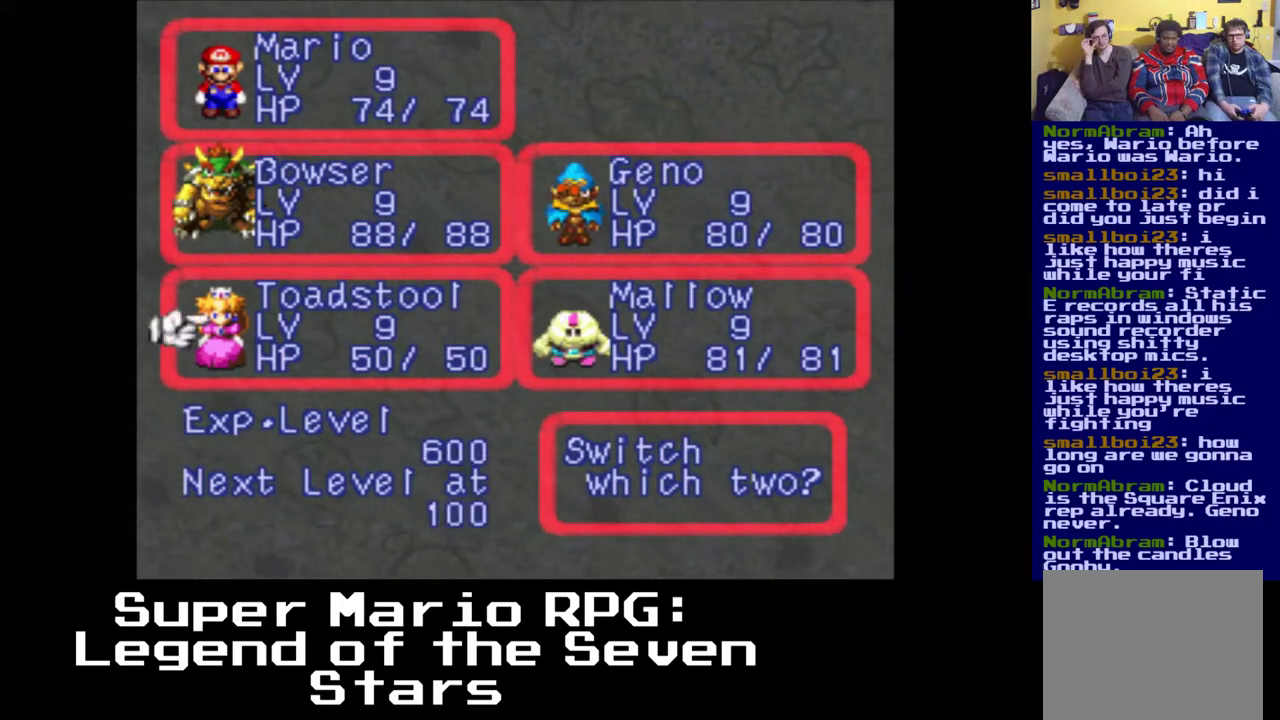
{"buttons": [], "left_stick": "center", "events": [[50, "A", "down"], [217, "A", "up"]]}
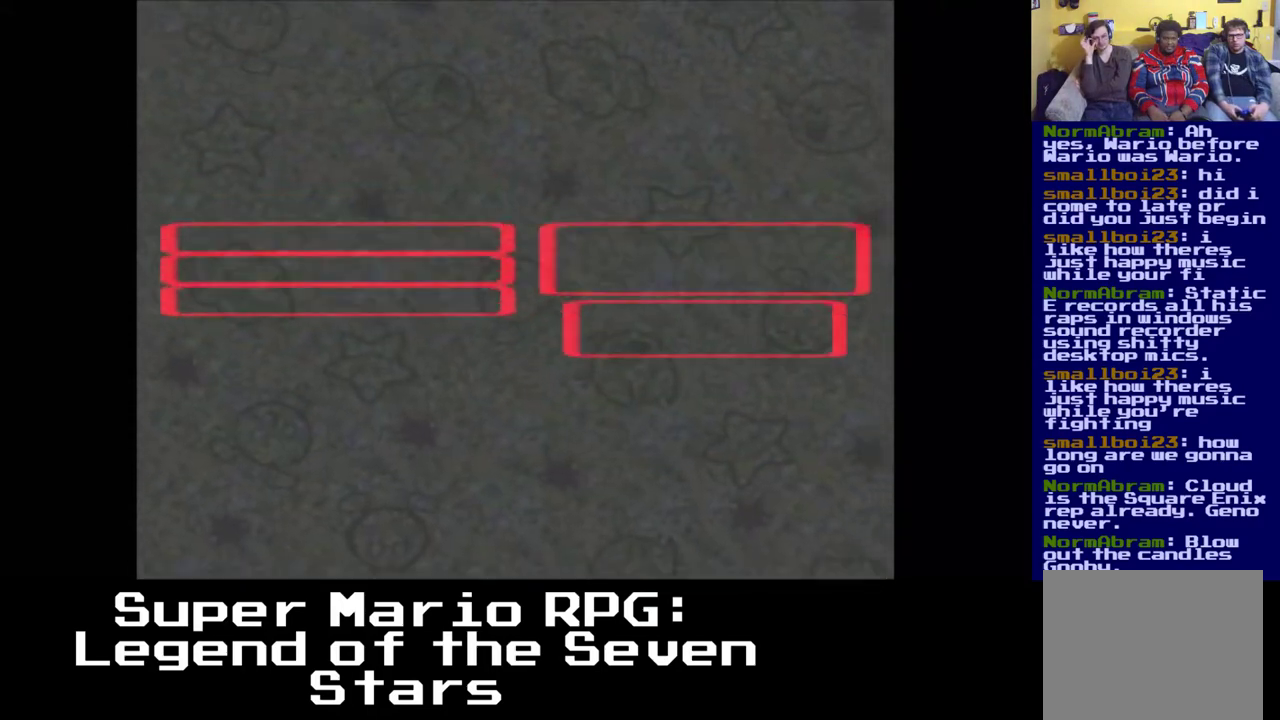
{"buttons": ["A"], "left_stick": "center", "events": [[400, "A", "down"]]}
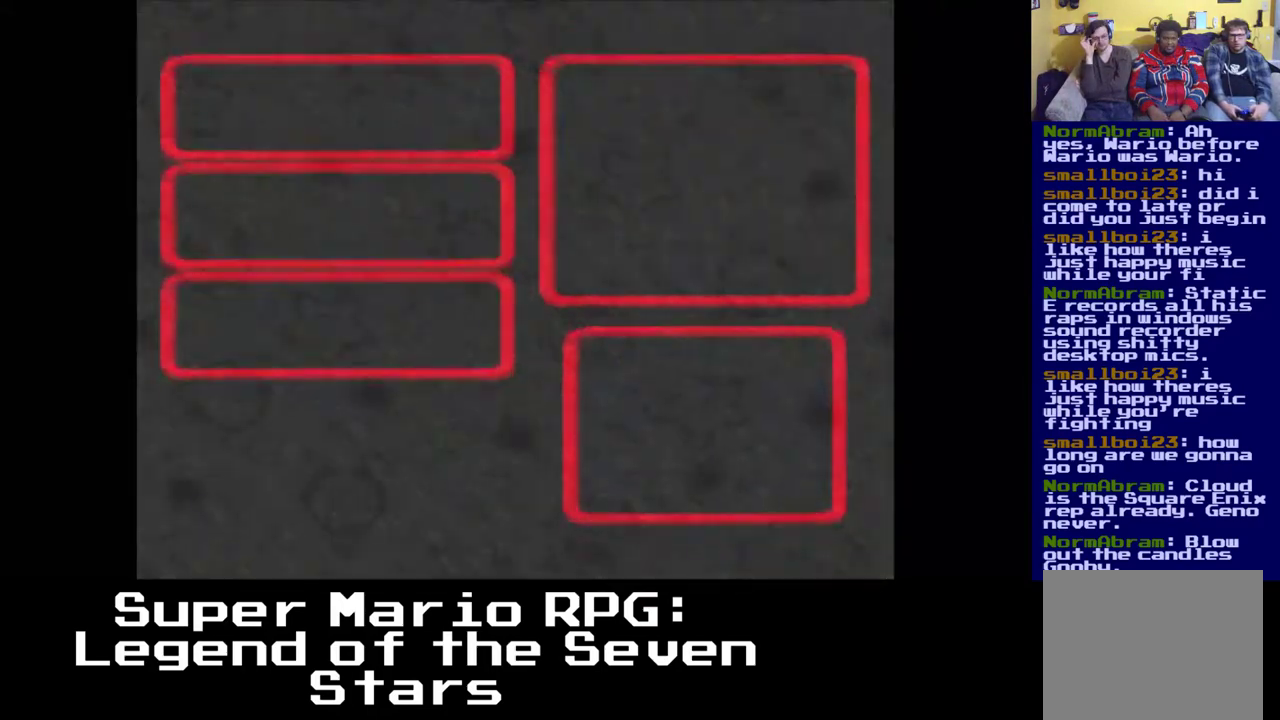
{"buttons": [], "left_stick": "center", "events": [[50, "A", "up"]]}
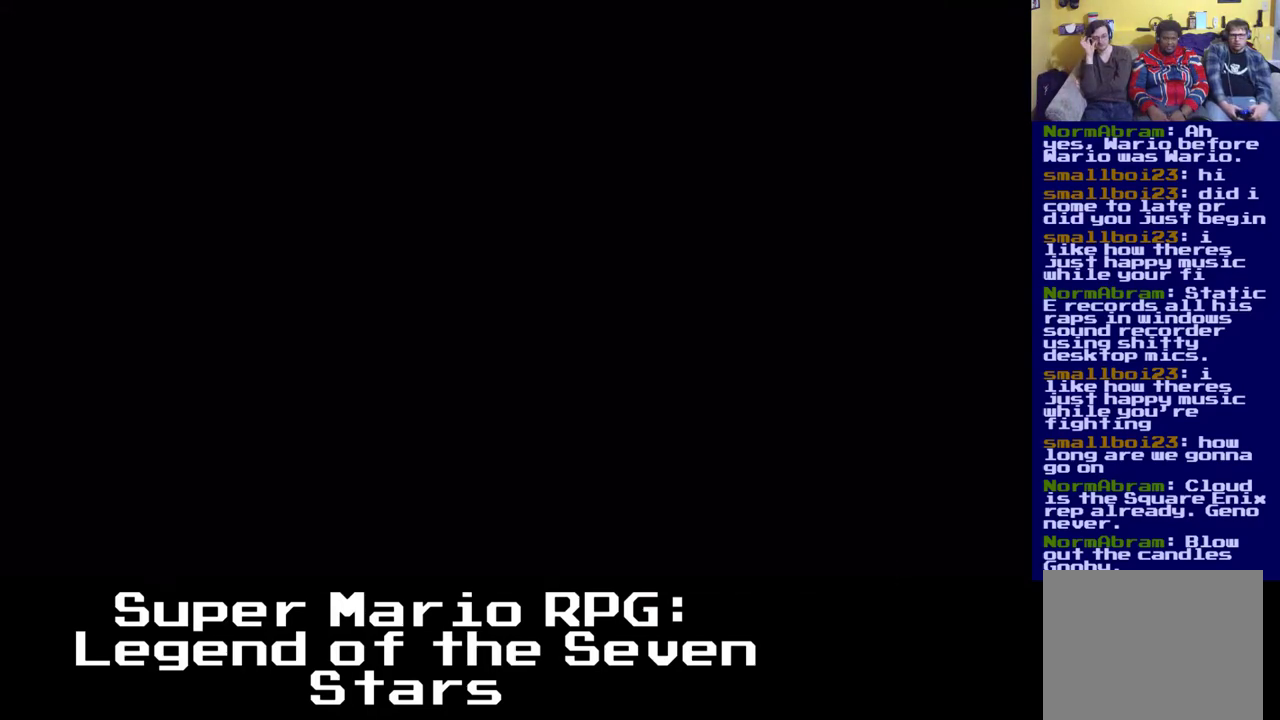
{"buttons": ["X", "DPAD_DOWN", "DPAD_LEFT"], "left_stick": "center", "events": [[50, "A", "down"], [233, "X", "down"], [283, "DPAD_DOWN", "down"], [283, "DPAD_LEFT", "down"], [300, "A", "up"]]}
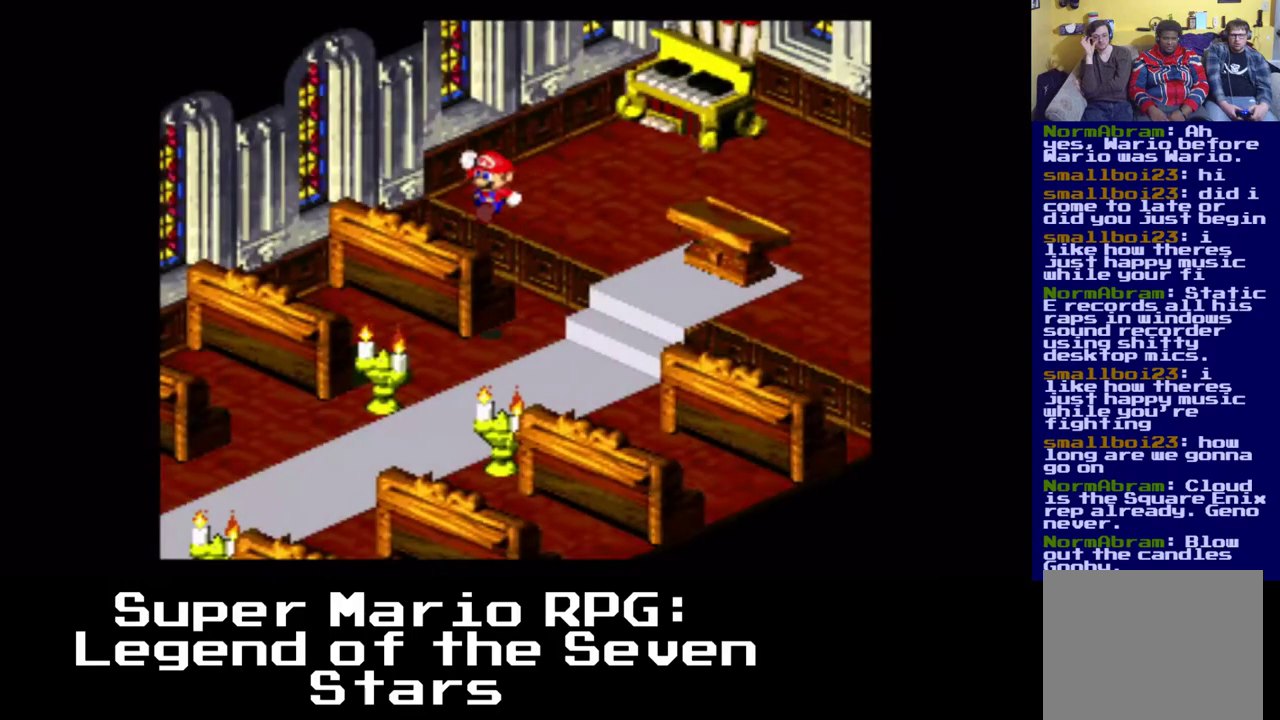
{"buttons": ["X", "DPAD_DOWN", "DPAD_LEFT"], "left_stick": "center", "events": [[183, "A", "down"], [400, "A", "up"]]}
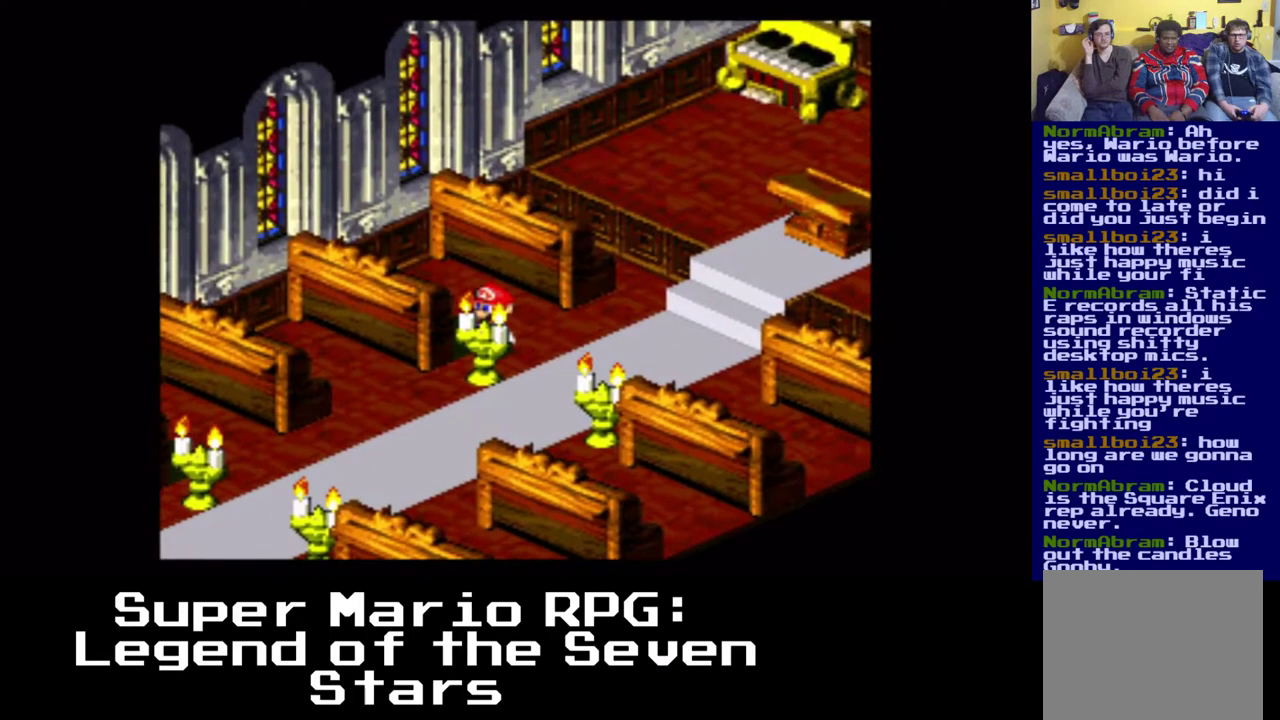
{"buttons": ["X", "DPAD_DOWN", "DPAD_LEFT"], "left_stick": "center", "events": [[33, "A", "down"], [200, "A", "up"]]}